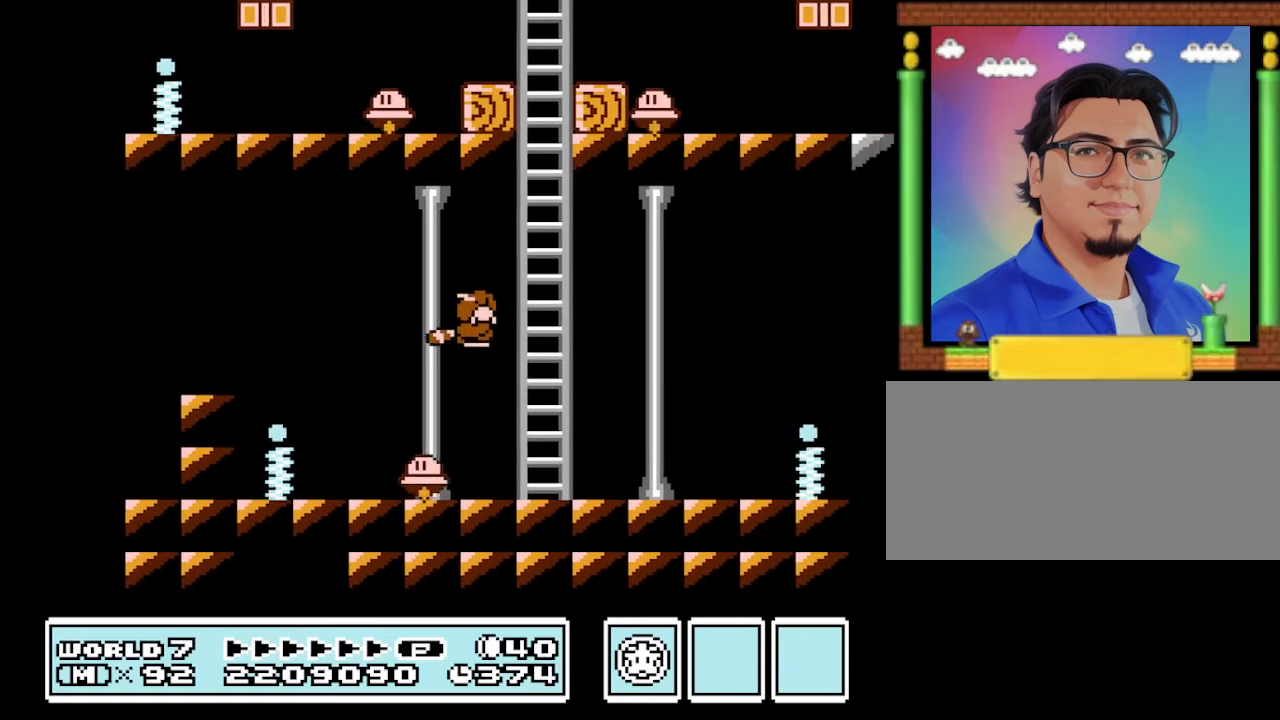
Gameplay with a controller (Nintendo layout); each line is a JSON object with the inputs held at the frame after it. "events" lists button and stick changes between this image and that frame as [ms after this image, input, new state], when the widget could be followed in between. Not read: L3 R3.
{"buttons": ["B", "DPAD_UP"], "events": [[33, "DPAD_RIGHT", "up"], [133, "DPAD_LEFT", "down"], [233, "DPAD_LEFT", "up"], [267, "A", "up"], [333, "DPAD_UP", "down"]]}
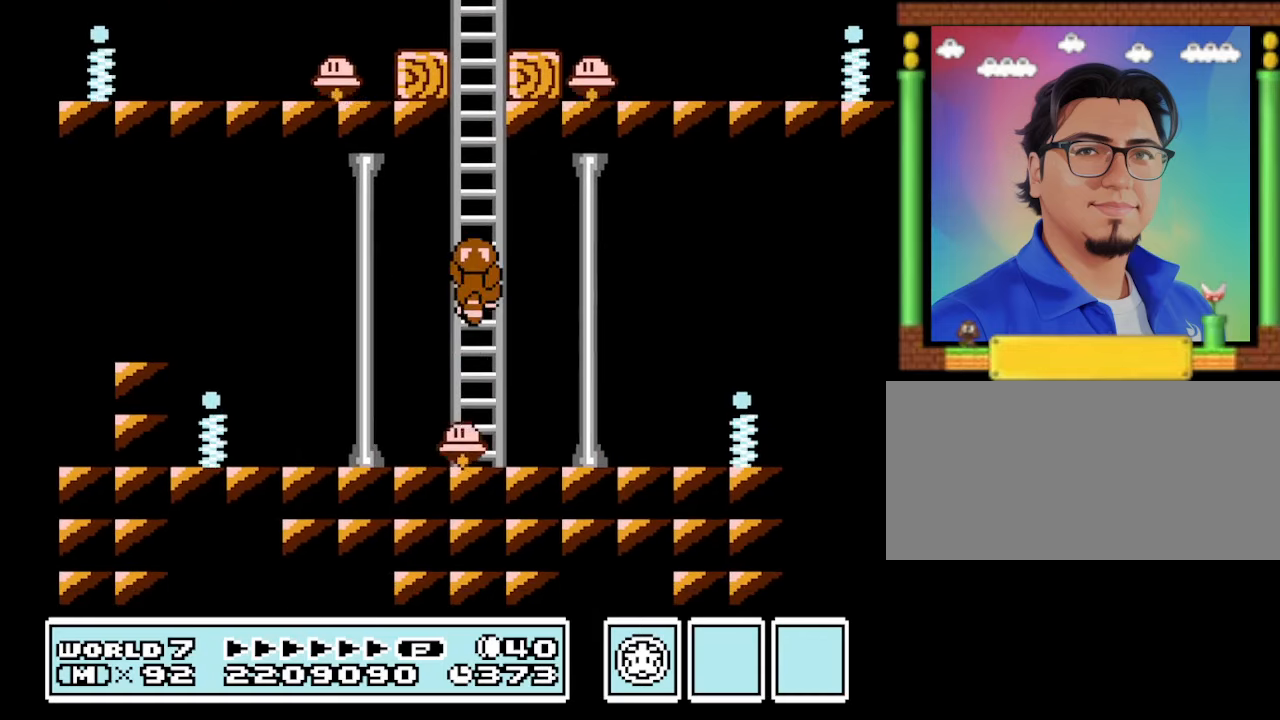
{"buttons": ["B", "DPAD_UP"], "events": [[300, "DPAD_UP", "up"], [433, "DPAD_UP", "down"]]}
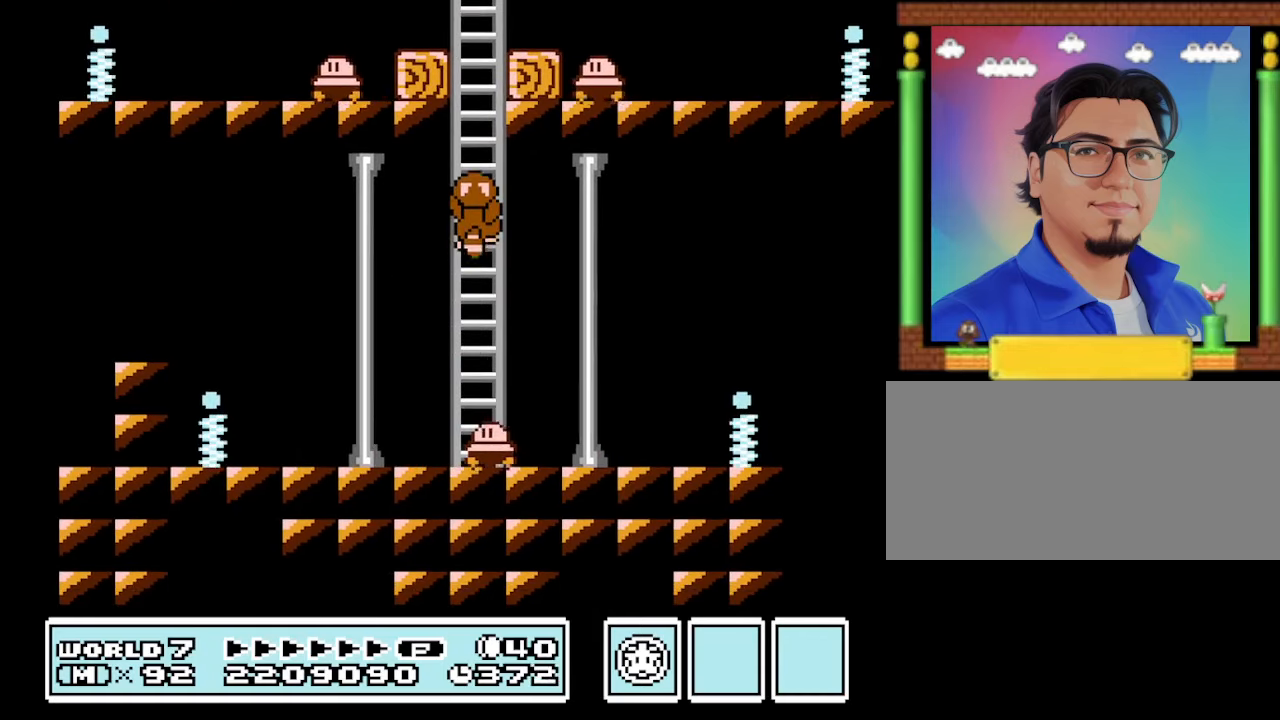
{"buttons": ["B", "DPAD_UP"], "events": []}
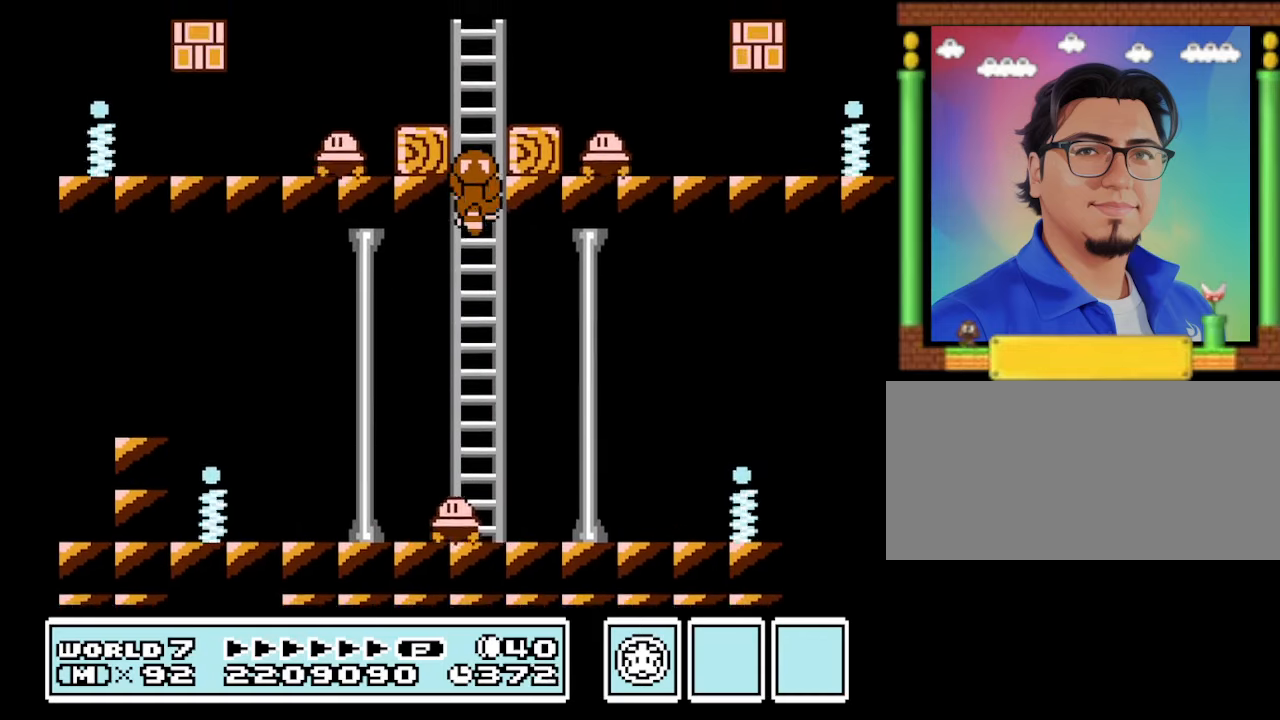
{"buttons": ["B", "DPAD_UP"], "events": []}
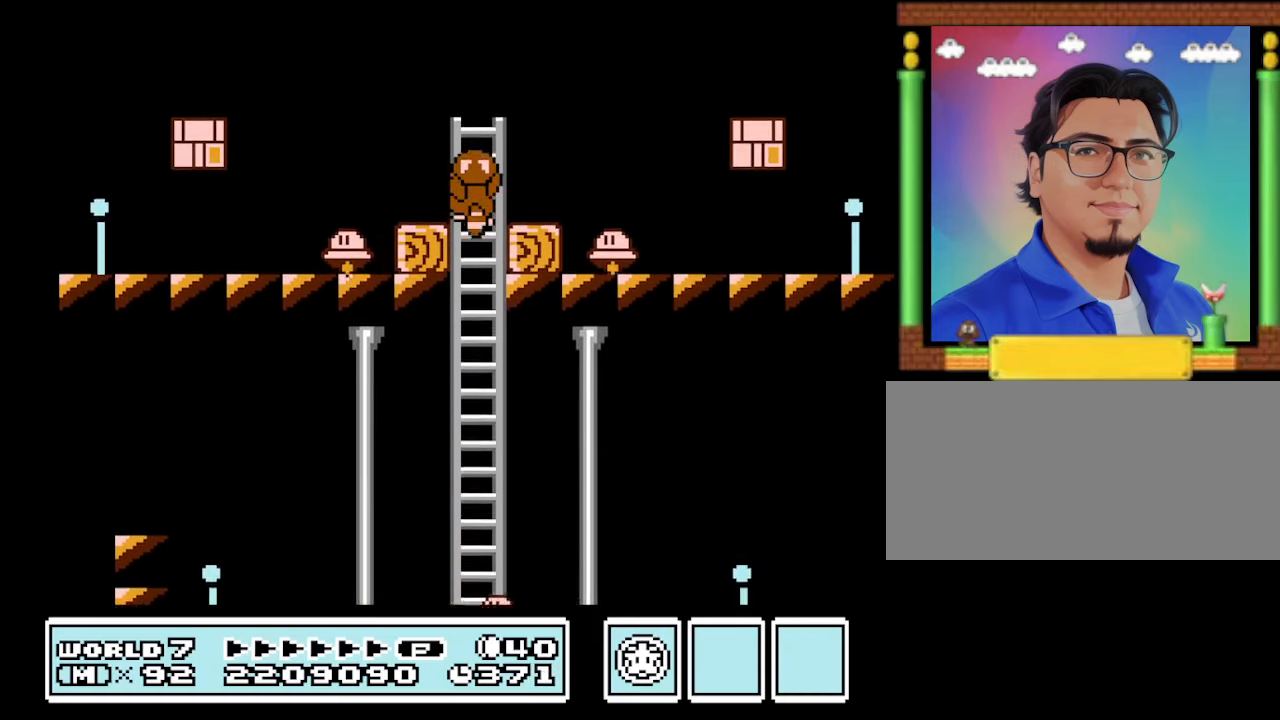
{"buttons": ["B", "DPAD_LEFT"], "events": [[100, "DPAD_RIGHT", "down"], [200, "DPAD_UP", "up"], [267, "DPAD_RIGHT", "up"], [333, "DPAD_LEFT", "down"]]}
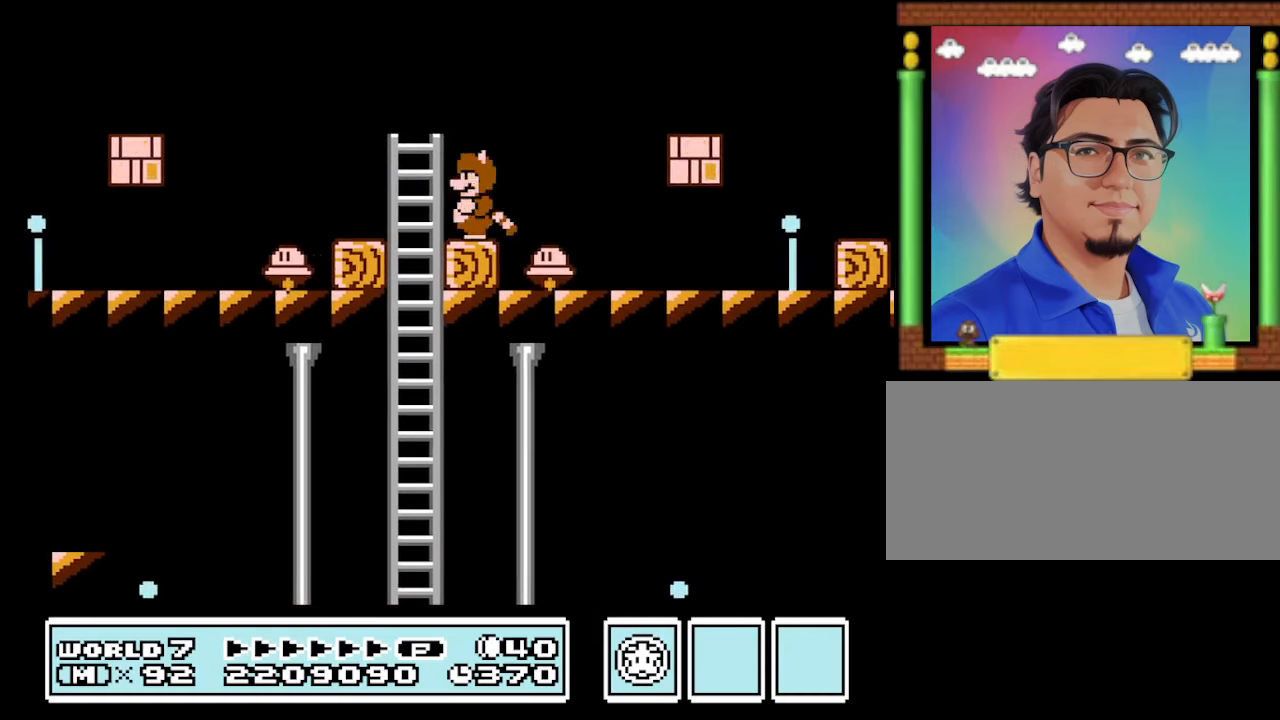
{"buttons": ["A", "B", "DPAD_RIGHT"], "events": [[33, "DPAD_LEFT", "up"], [67, "DPAD_RIGHT", "down"], [300, "A", "down"]]}
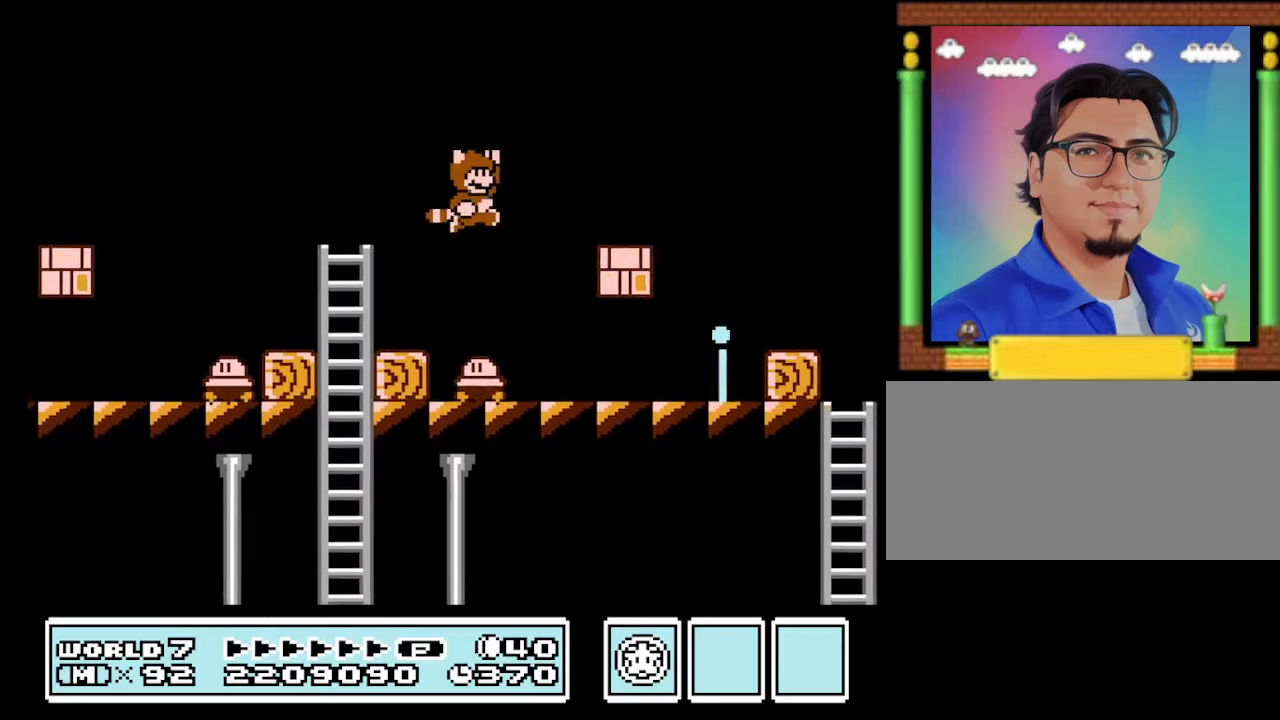
{"buttons": ["A", "B", "DPAD_RIGHT"], "events": [[167, "A", "up"], [367, "A", "down"]]}
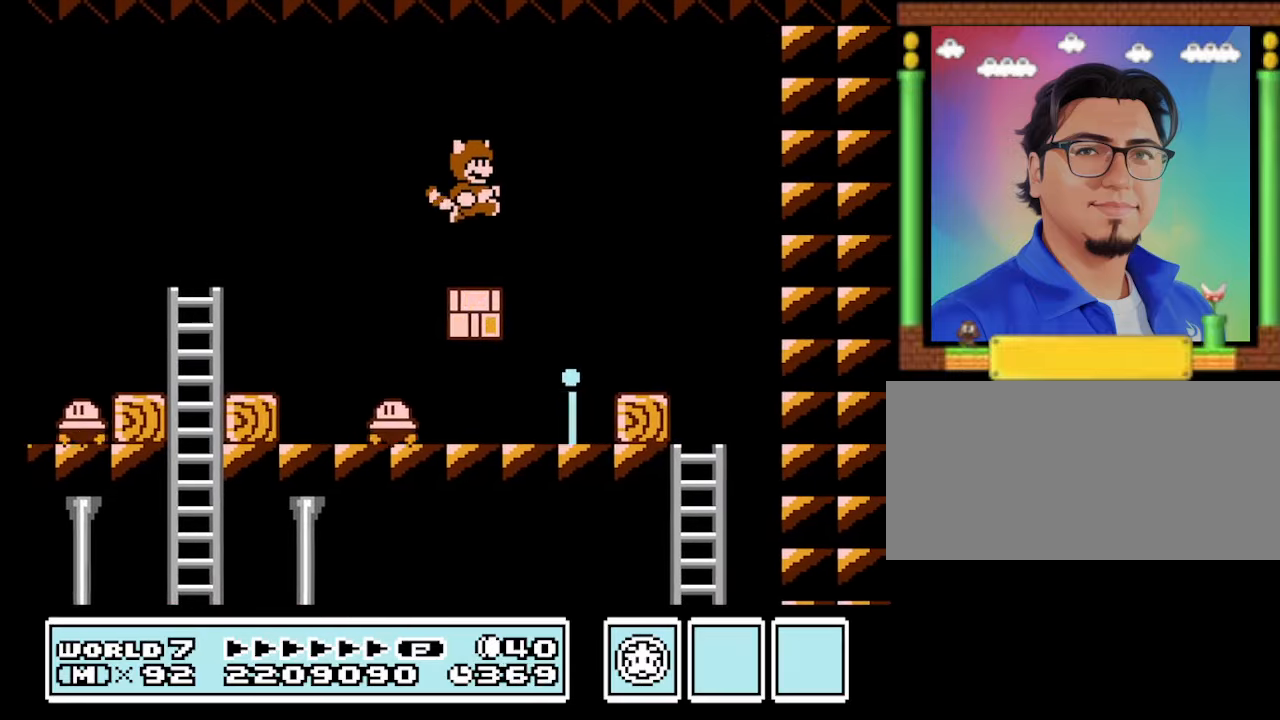
{"buttons": ["B", "DPAD_RIGHT"], "events": [[100, "A", "up"], [267, "A", "down"], [367, "A", "up"]]}
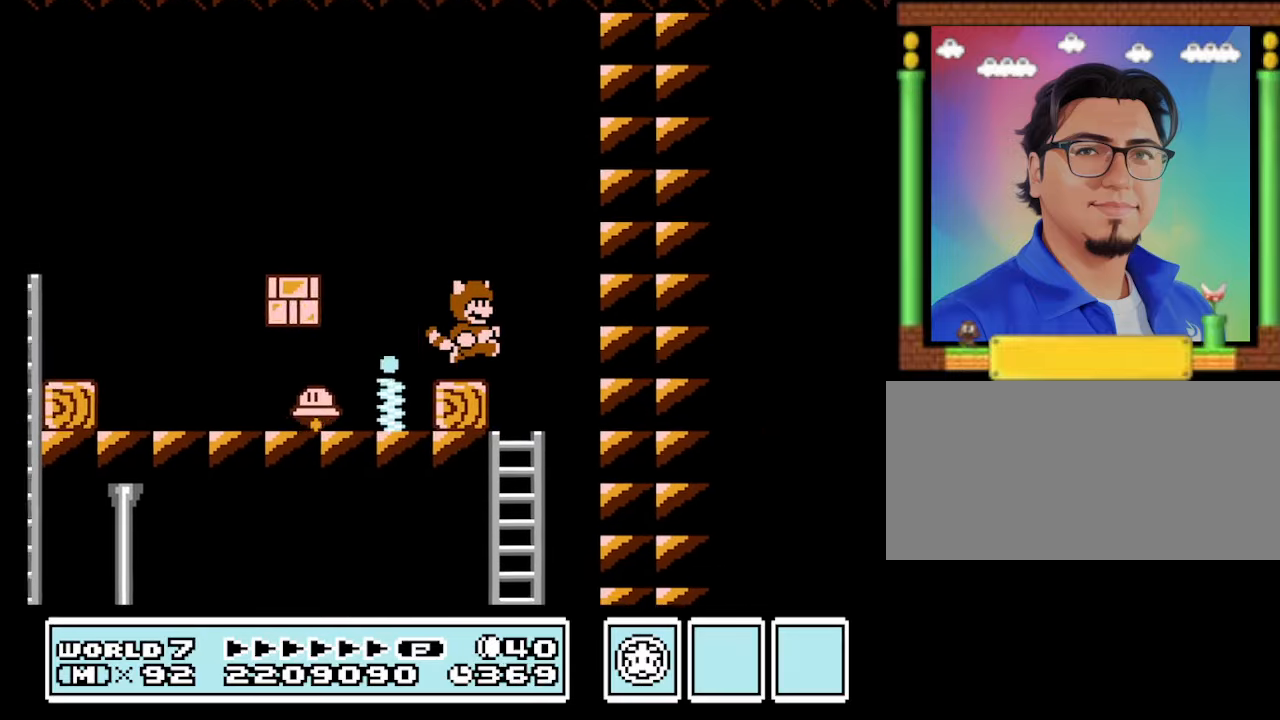
{"buttons": ["B"], "events": [[267, "DPAD_RIGHT", "up"]]}
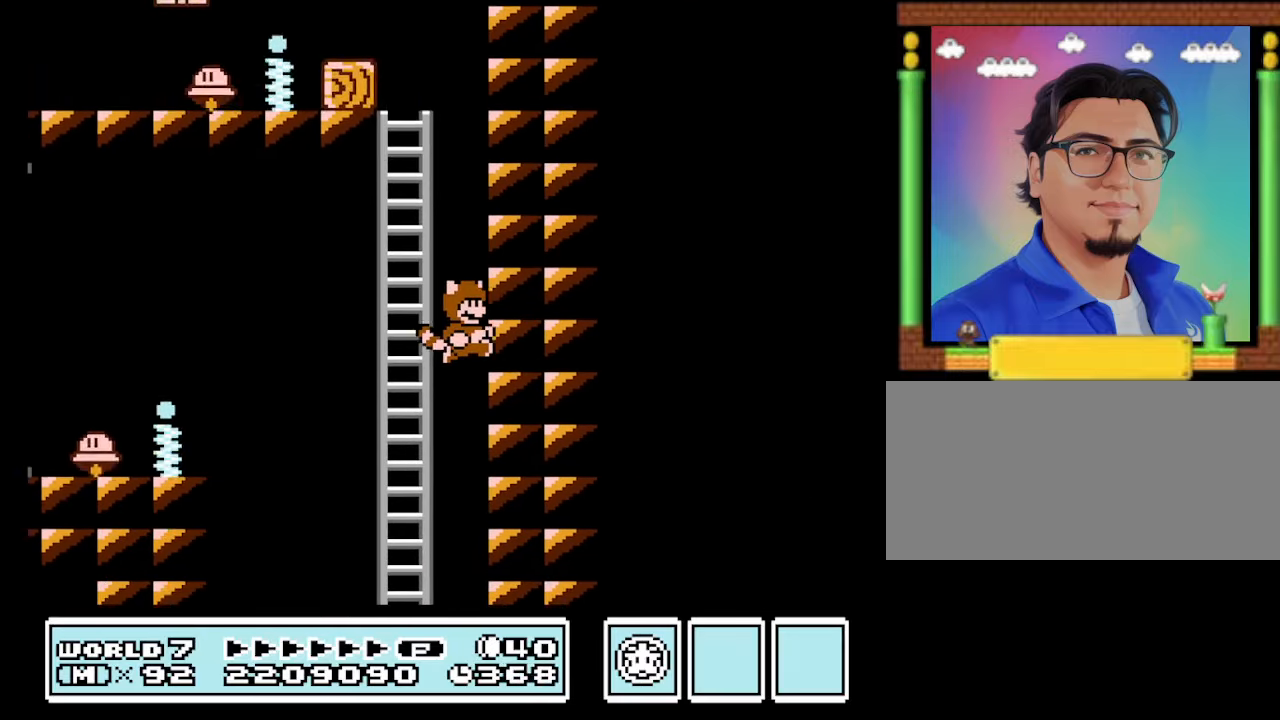
{"buttons": ["B"], "events": [[134, "A", "down"], [334, "DPAD_LEFT", "down"], [400, "A", "up"], [500, "DPAD_LEFT", "up"]]}
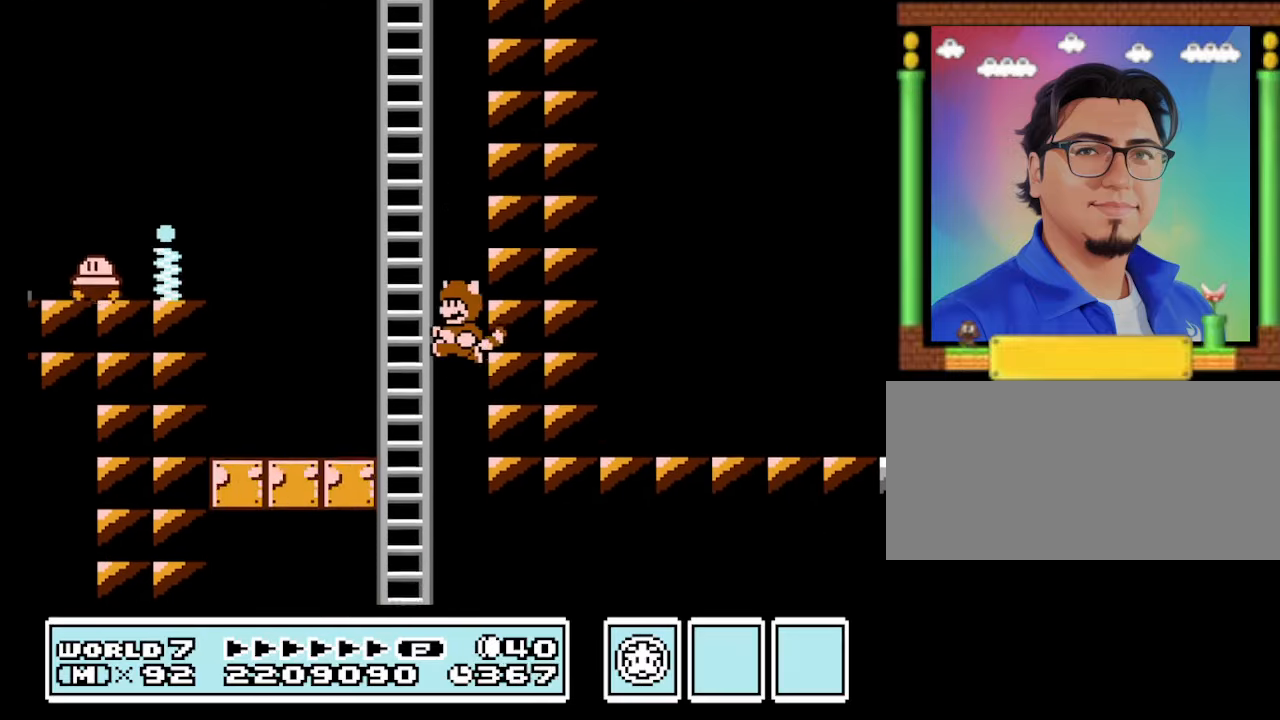
{"buttons": ["B"], "events": [[34, "A", "down"], [234, "A", "up"], [234, "DPAD_RIGHT", "down"], [267, "DPAD_RIGHT", "up"], [367, "DPAD_RIGHT", "down"], [434, "DPAD_RIGHT", "up"]]}
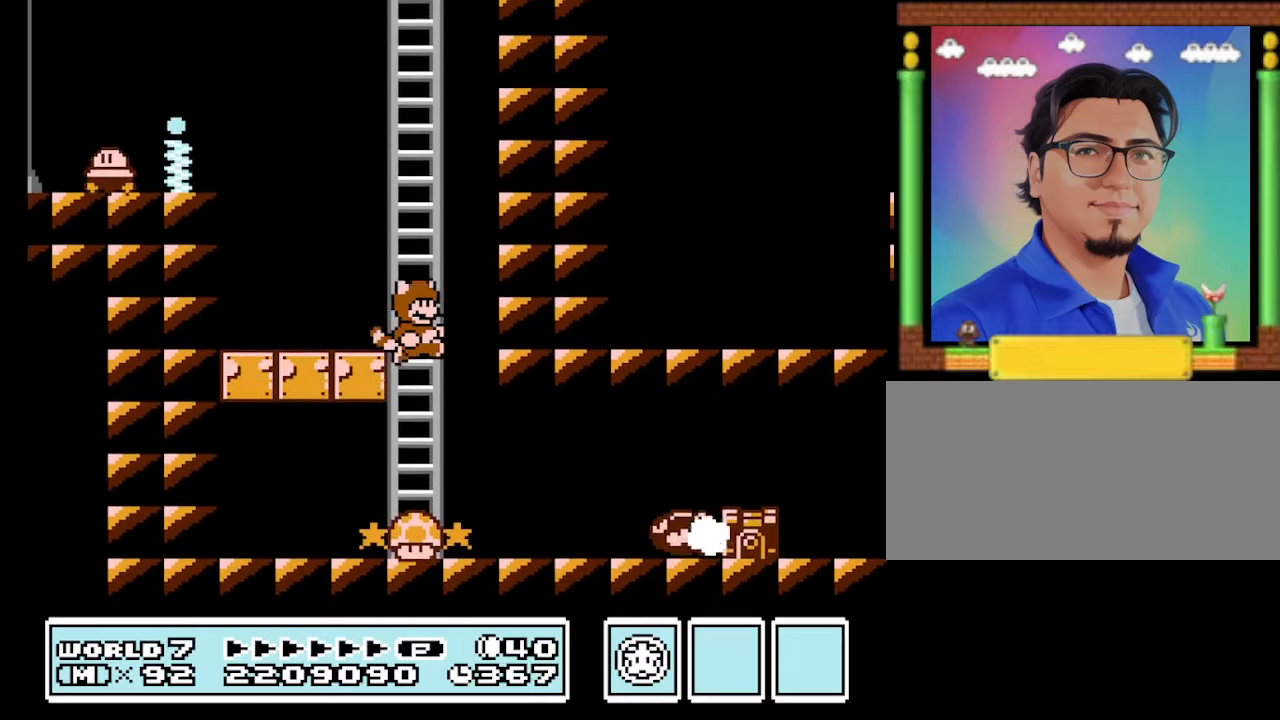
{"buttons": ["A", "B", "DPAD_RIGHT"], "events": [[134, "A", "down"], [200, "DPAD_RIGHT", "down"], [367, "A", "up"], [434, "A", "down"]]}
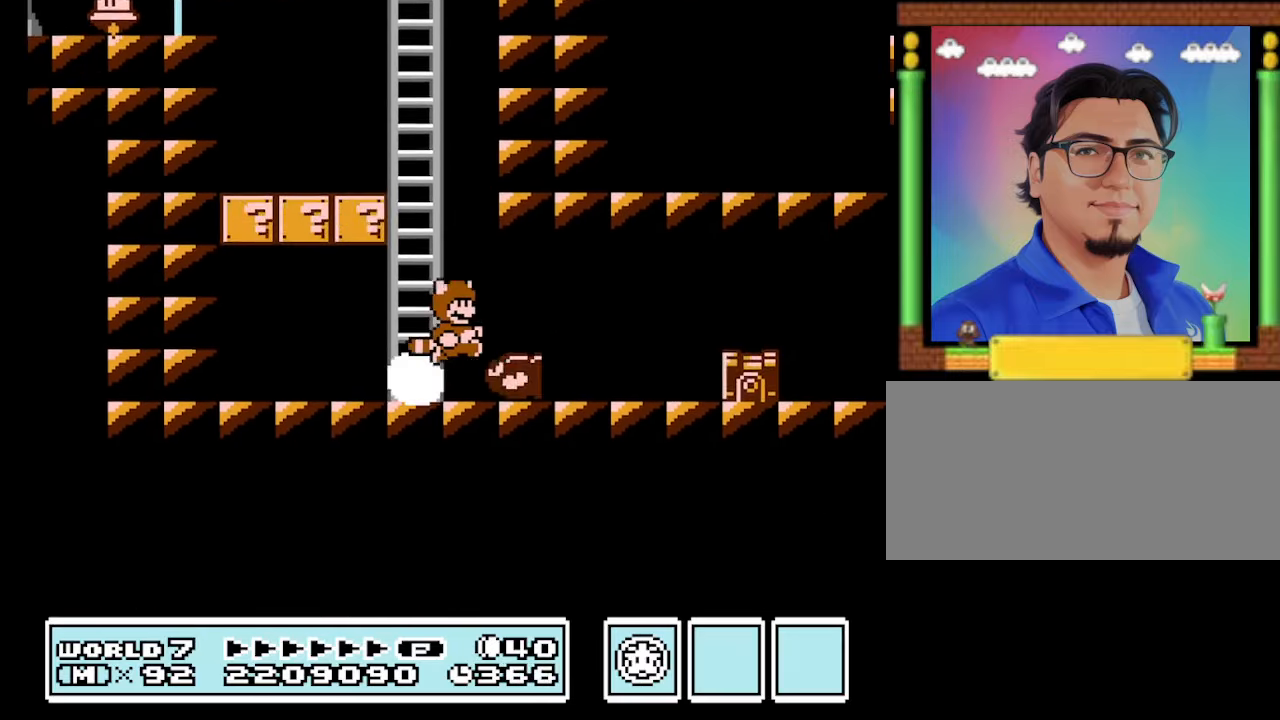
{"buttons": ["B", "DPAD_LEFT"], "events": [[66, "DPAD_RIGHT", "up"], [133, "A", "up"], [133, "DPAD_LEFT", "down"]]}
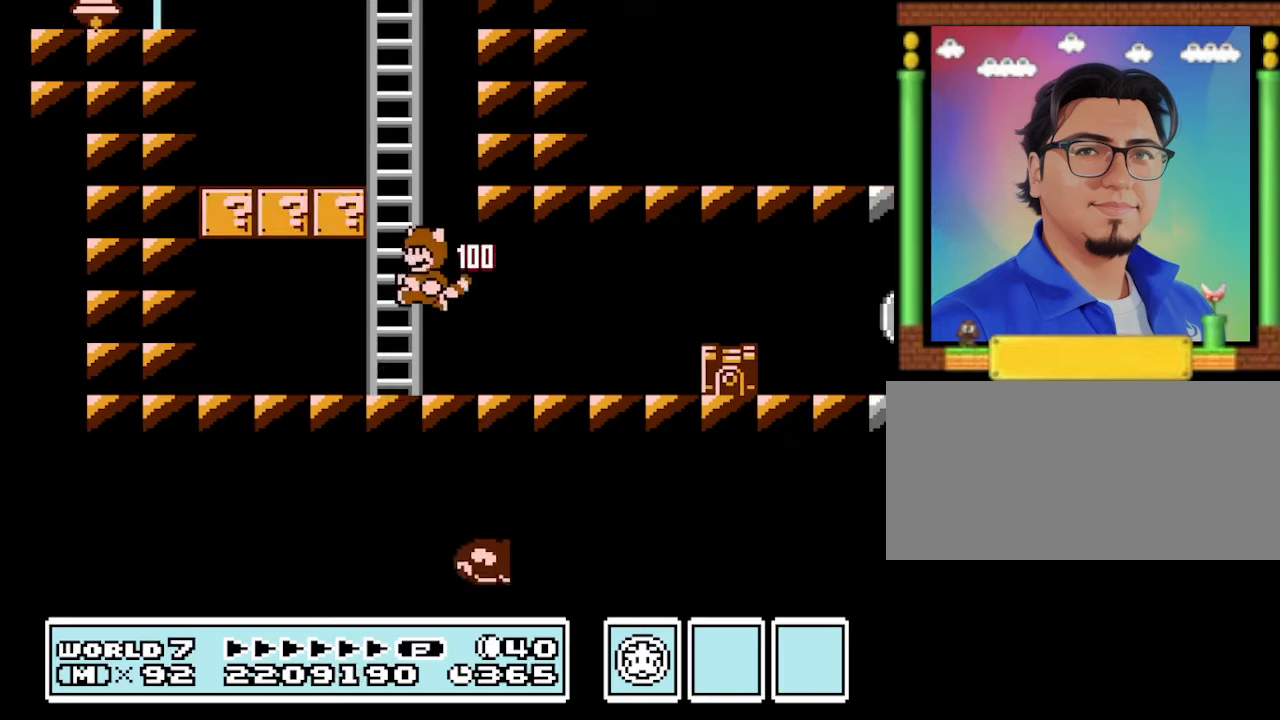
{"buttons": ["B", "DPAD_LEFT"], "events": [[233, "A", "down"], [233, "DPAD_LEFT", "up"], [233, "DPAD_RIGHT", "down"], [333, "DPAD_RIGHT", "up"], [366, "A", "up"], [466, "DPAD_LEFT", "down"]]}
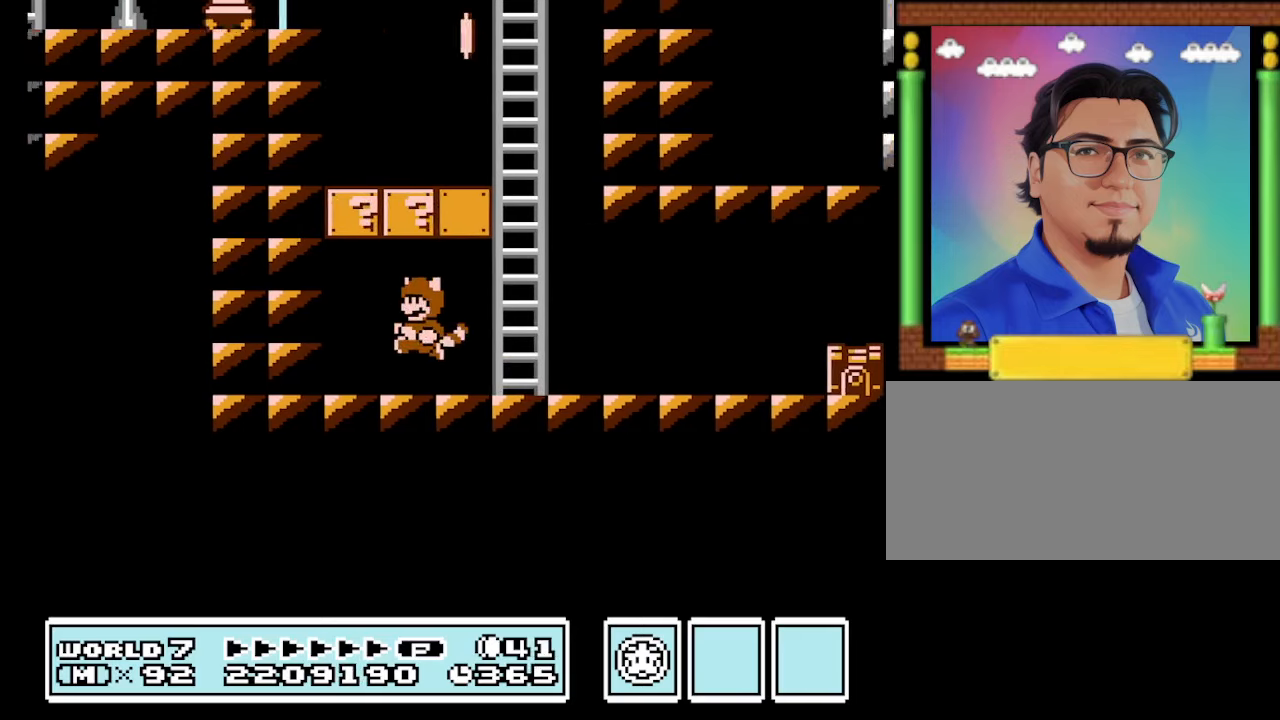
{"buttons": ["B", "DPAD_RIGHT"], "events": [[166, "A", "down"], [200, "DPAD_LEFT", "up"], [300, "DPAD_RIGHT", "down"], [333, "A", "up"]]}
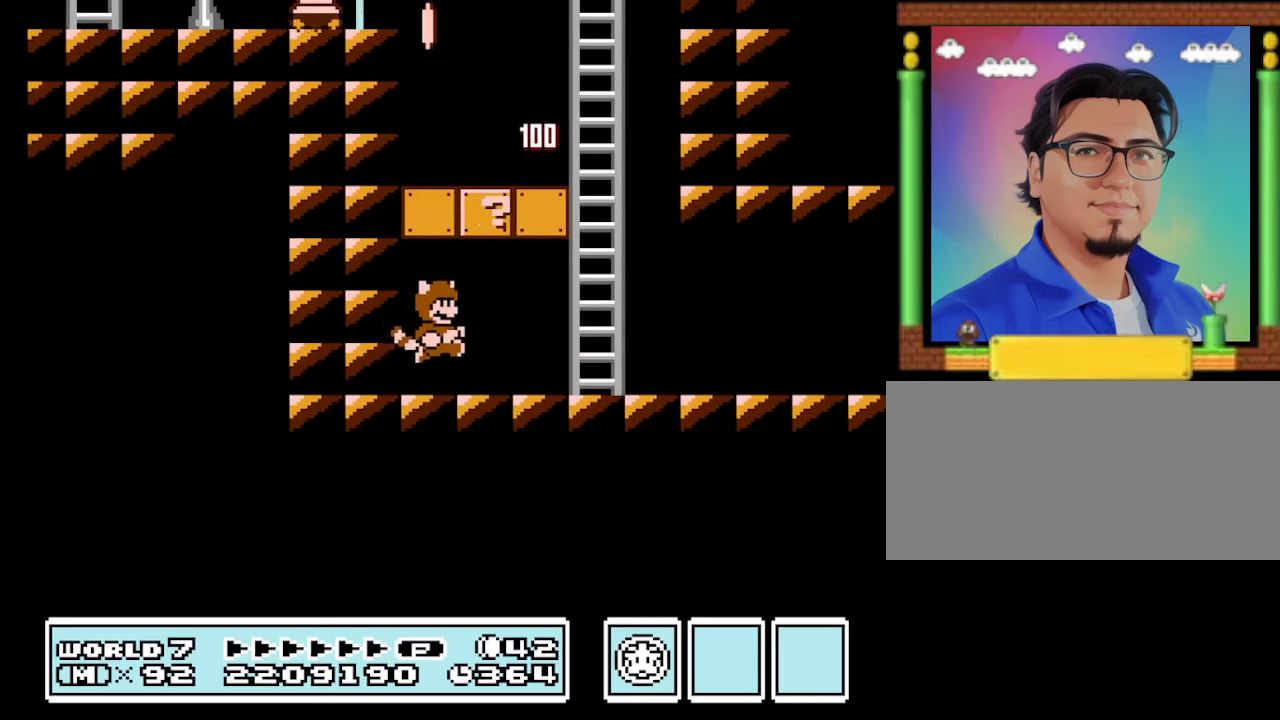
{"buttons": ["B", "DPAD_RIGHT"], "events": [[166, "A", "down"], [166, "DPAD_RIGHT", "up"], [233, "DPAD_LEFT", "down"], [366, "A", "up"], [366, "DPAD_LEFT", "up"], [466, "DPAD_RIGHT", "down"]]}
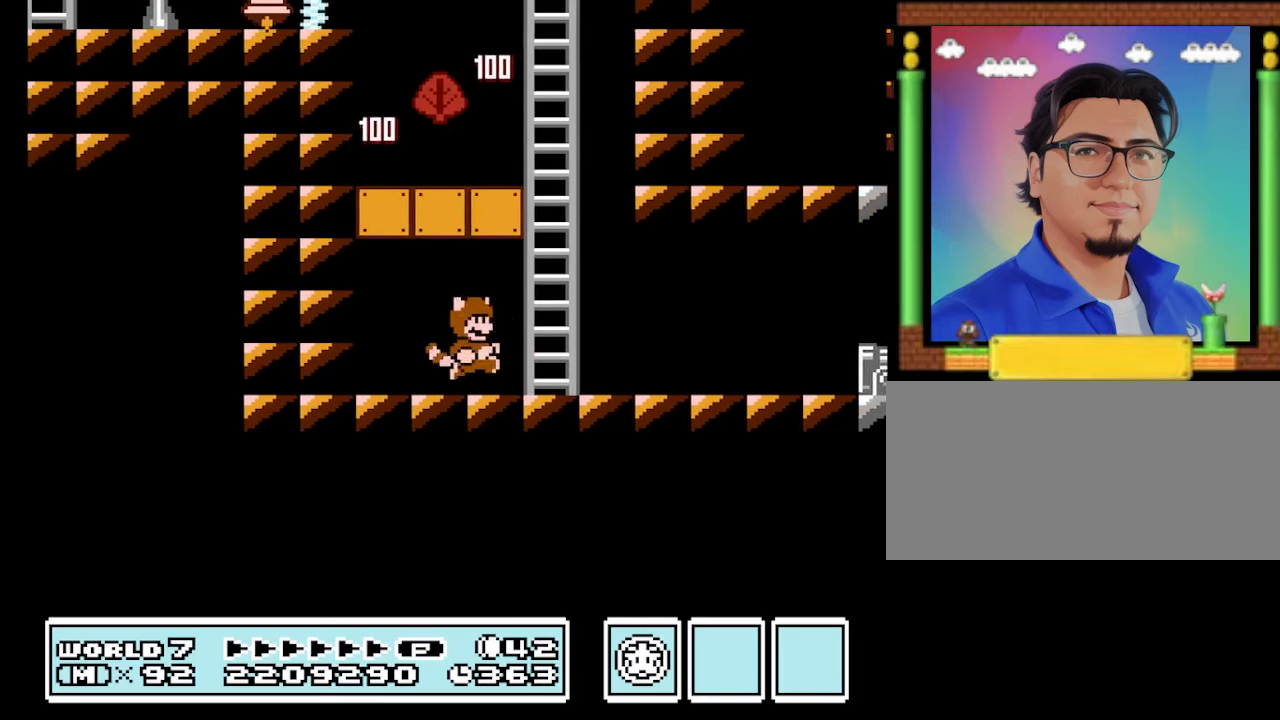
{"buttons": ["A", "B", "DPAD_LEFT"], "events": [[266, "DPAD_RIGHT", "up"], [333, "A", "down"], [333, "DPAD_LEFT", "down"]]}
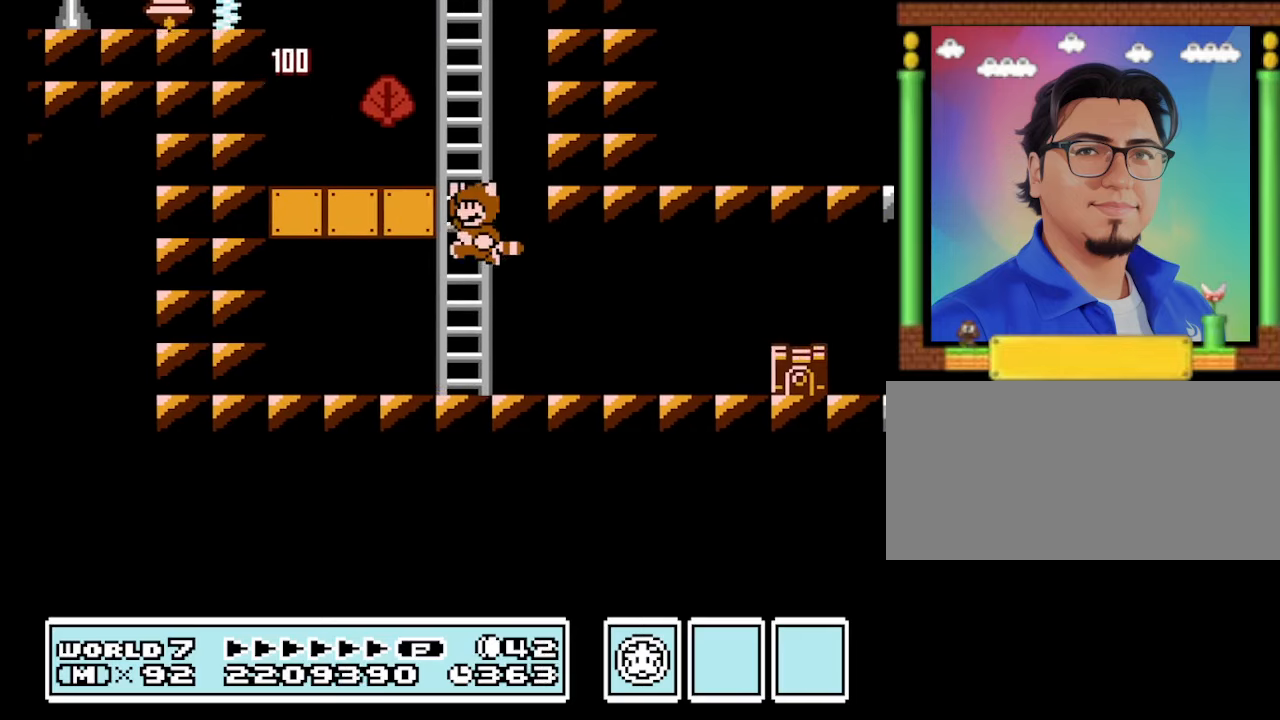
{"buttons": ["A", "B", "DPAD_RIGHT"], "events": [[100, "DPAD_LEFT", "up"], [166, "DPAD_RIGHT", "down"]]}
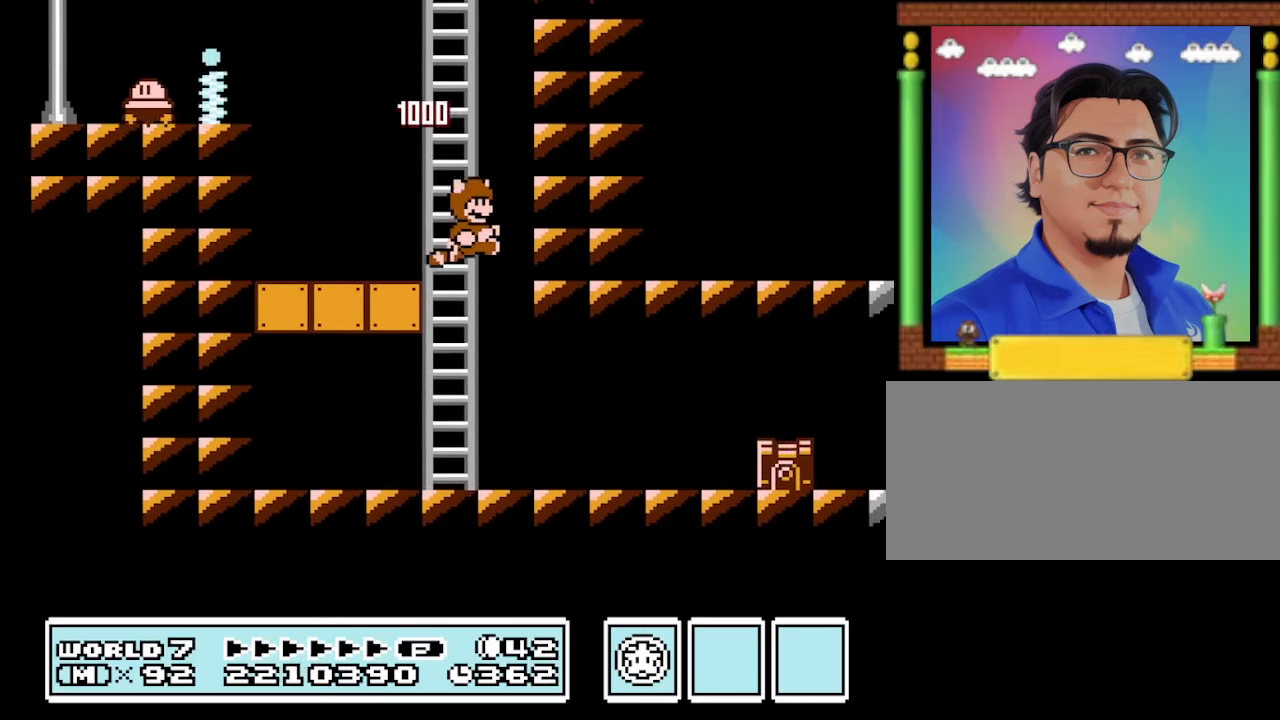
{"buttons": ["A", "B"], "events": [[33, "A", "up"], [166, "A", "down"], [466, "DPAD_RIGHT", "up"]]}
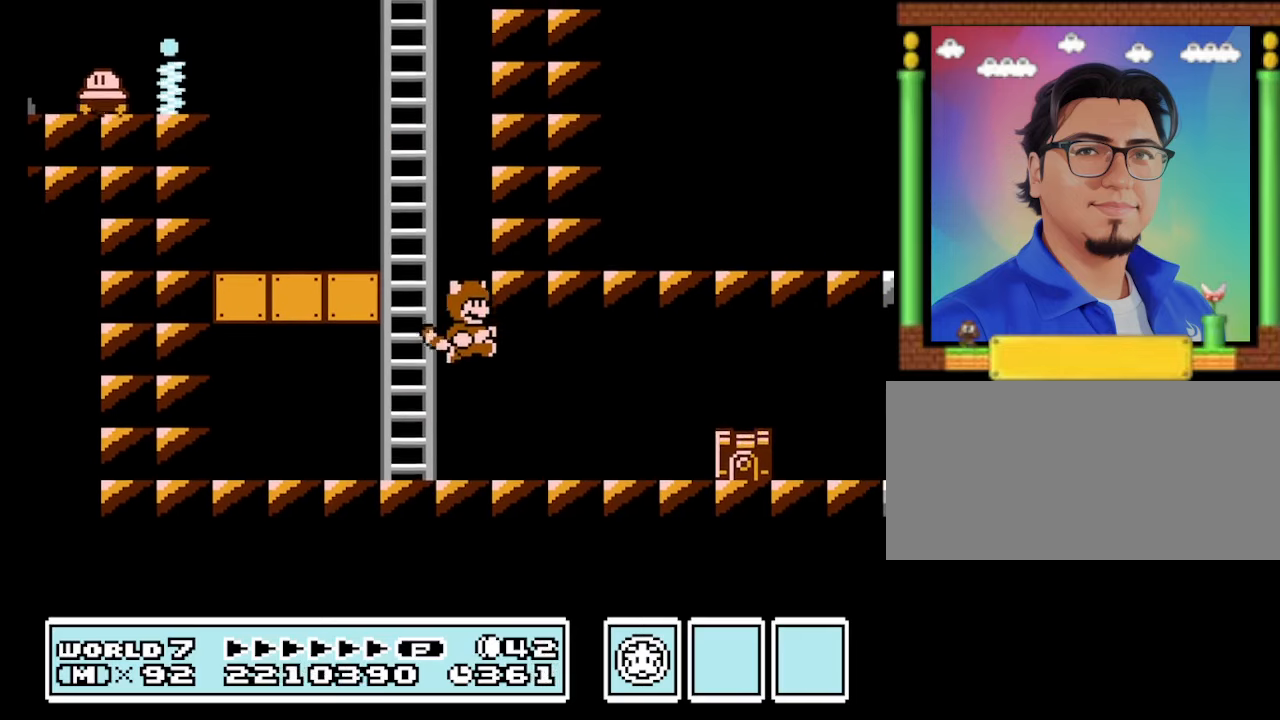
{"buttons": ["B", "DPAD_RIGHT"], "events": [[100, "A", "up"], [100, "DPAD_LEFT", "down"], [233, "DPAD_LEFT", "up"], [300, "DPAD_RIGHT", "down"]]}
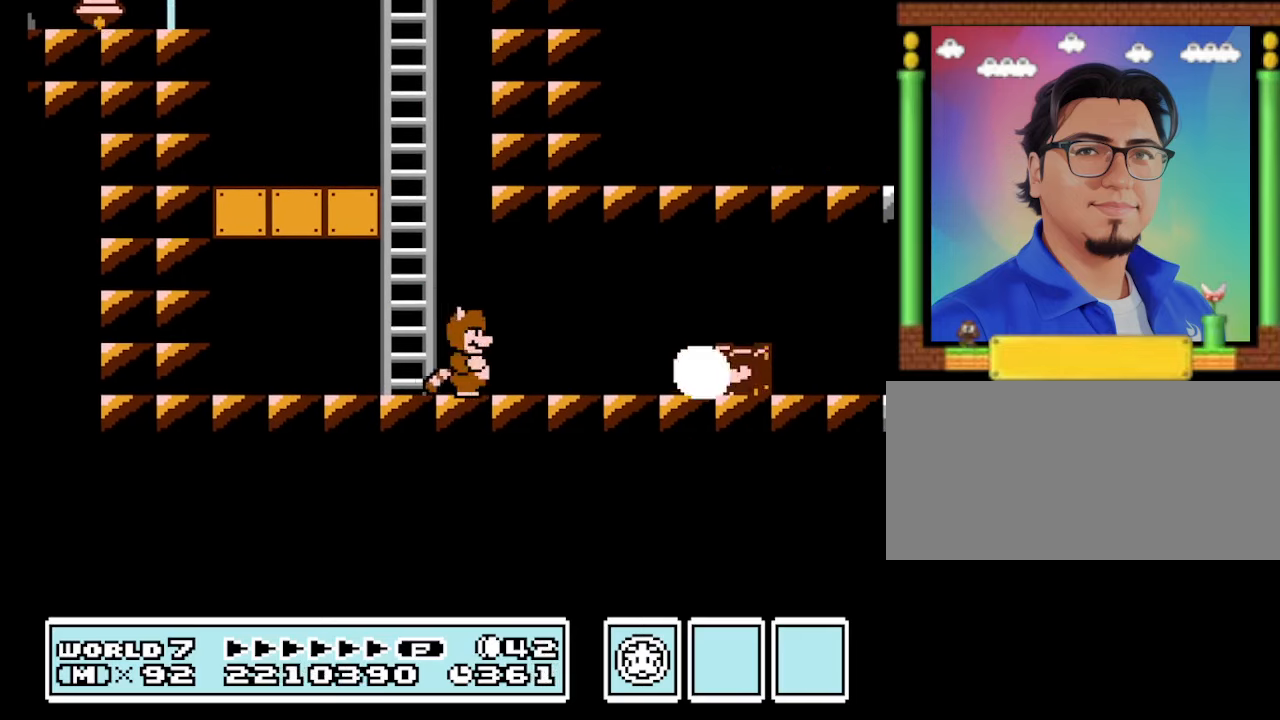
{"buttons": ["B", "DPAD_RIGHT"], "events": [[66, "DPAD_DOWN", "down"], [66, "DPAD_RIGHT", "up"], [166, "A", "down"], [200, "DPAD_DOWN", "up"], [200, "DPAD_RIGHT", "down"], [333, "A", "up"]]}
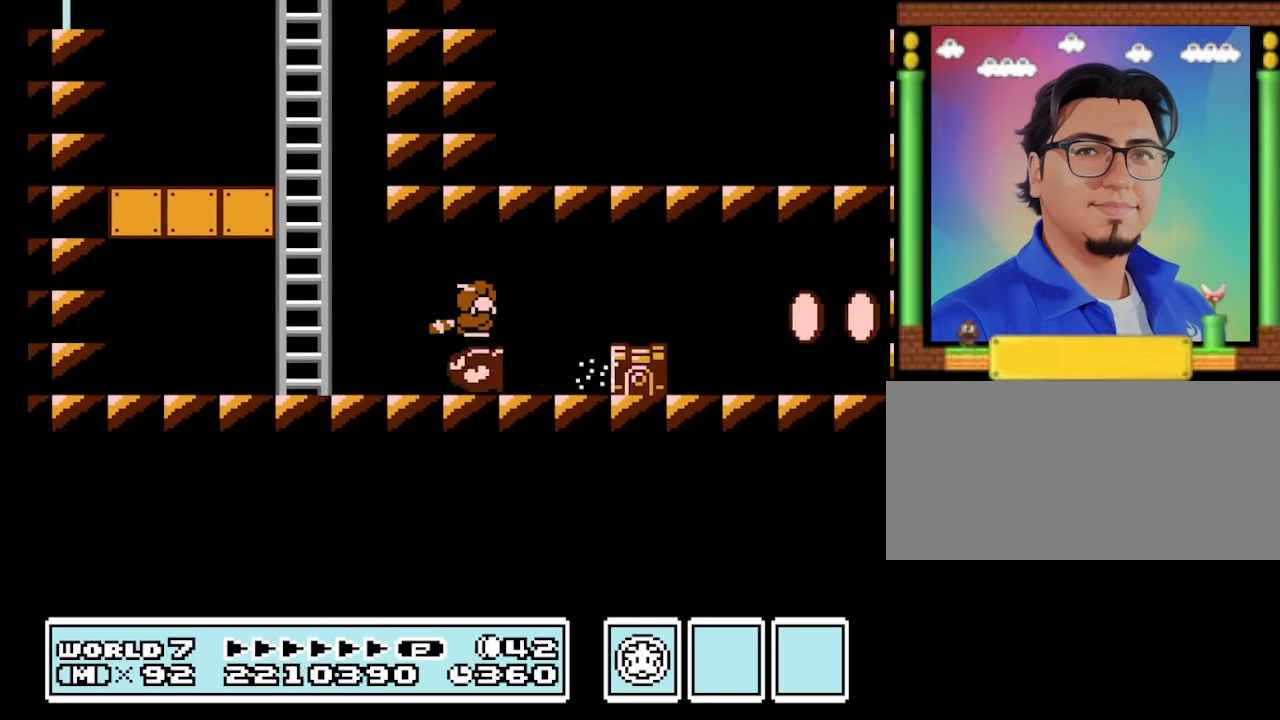
{"buttons": ["B", "DPAD_RIGHT"], "events": []}
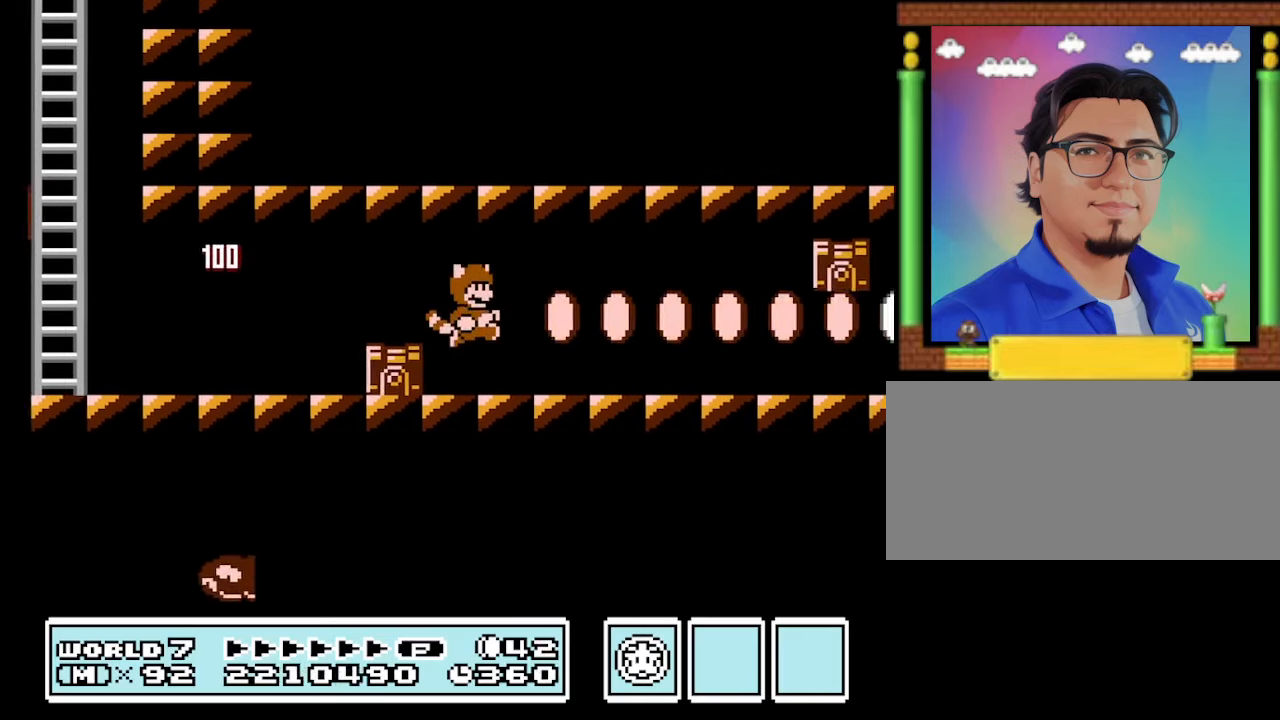
{"buttons": ["B", "DPAD_RIGHT"], "events": []}
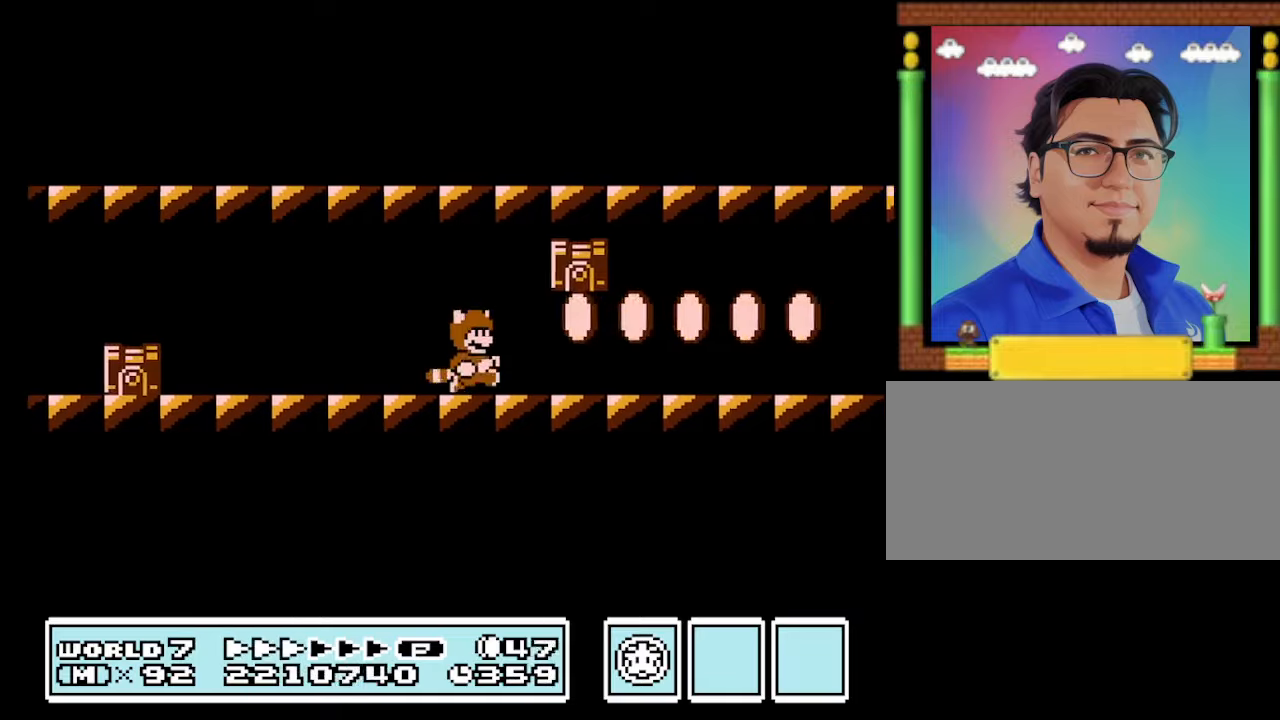
{"buttons": ["B", "DPAD_RIGHT"], "events": [[133, "DPAD_RIGHT", "up"], [267, "DPAD_RIGHT", "down"], [367, "DPAD_RIGHT", "up"], [500, "DPAD_RIGHT", "down"]]}
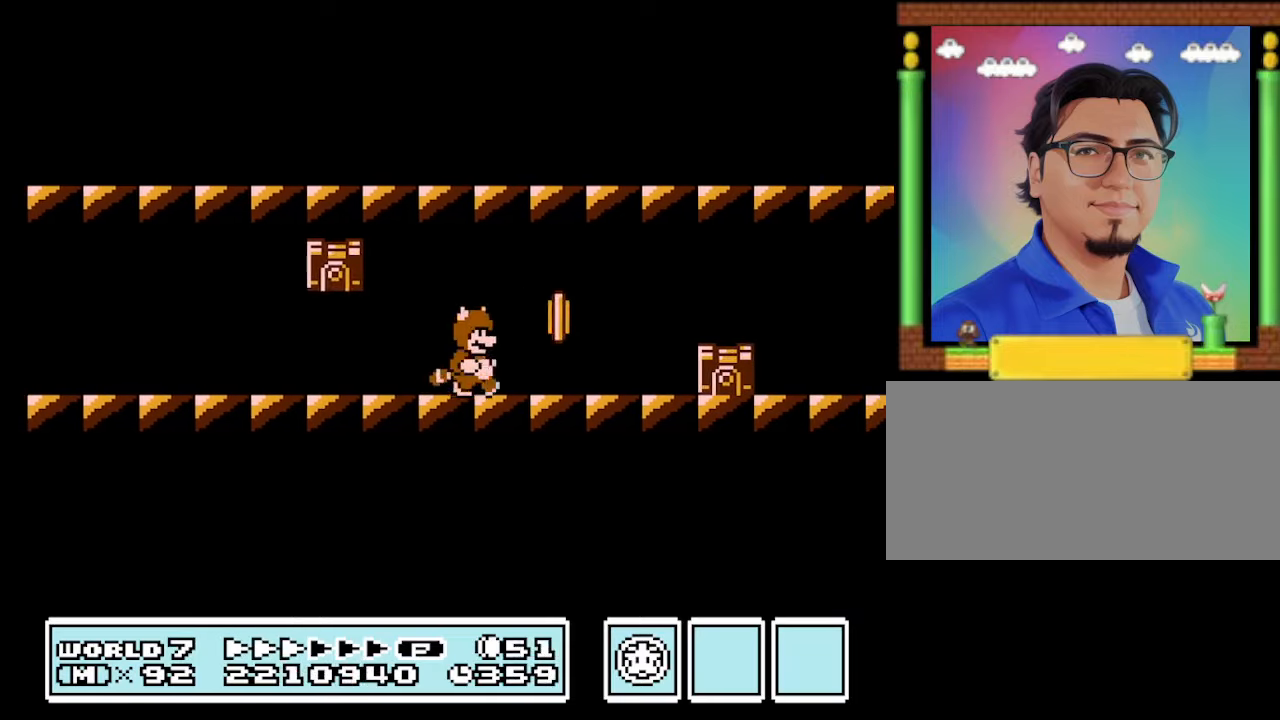
{"buttons": ["B"], "events": [[233, "A", "down"], [267, "A", "up"], [367, "DPAD_RIGHT", "up"]]}
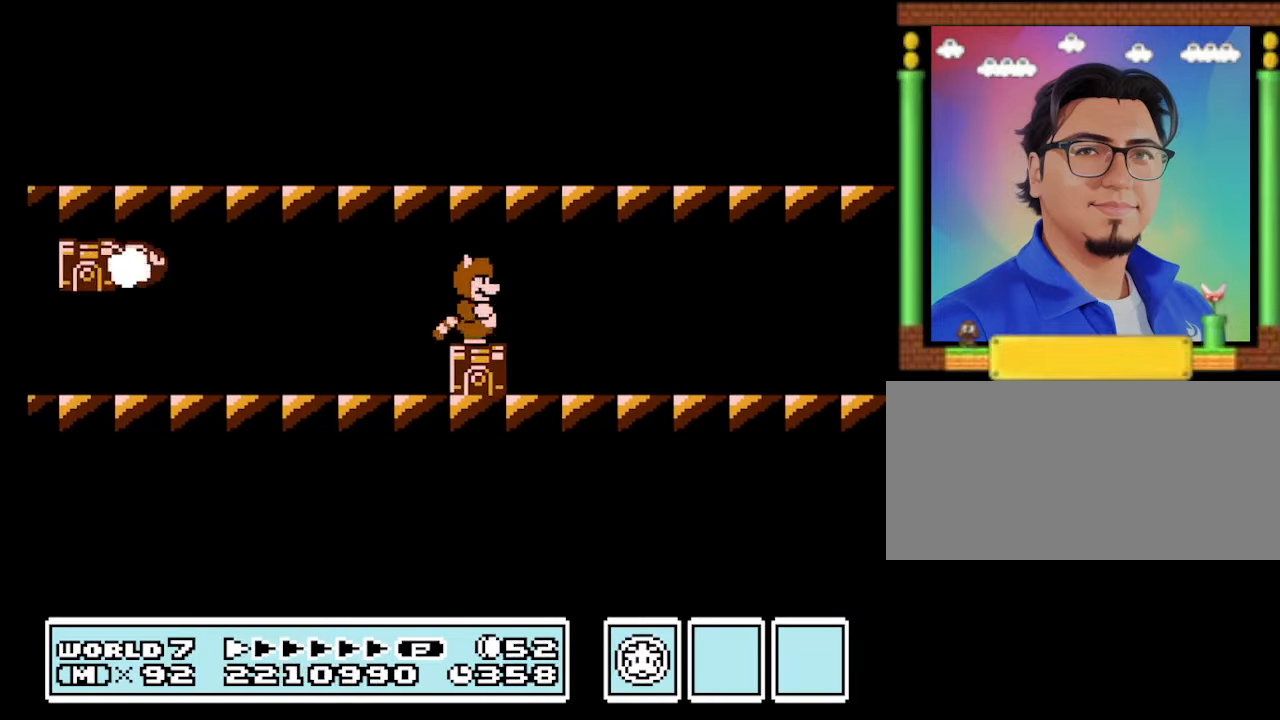
{"buttons": ["B"], "events": [[33, "DPAD_RIGHT", "down"], [200, "DPAD_RIGHT", "up"], [300, "DPAD_RIGHT", "down"], [433, "DPAD_RIGHT", "up"]]}
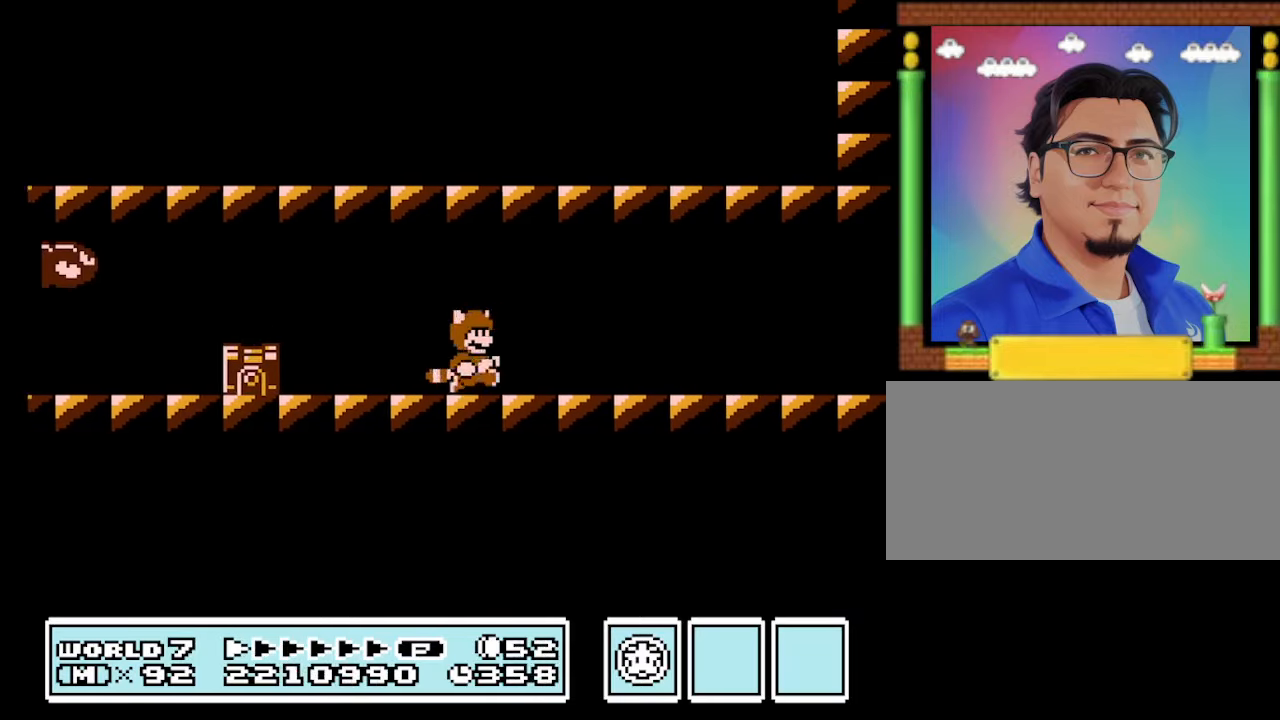
{"buttons": ["B", "DPAD_RIGHT"], "events": [[67, "DPAD_RIGHT", "down"], [267, "DPAD_RIGHT", "up"], [500, "DPAD_RIGHT", "down"]]}
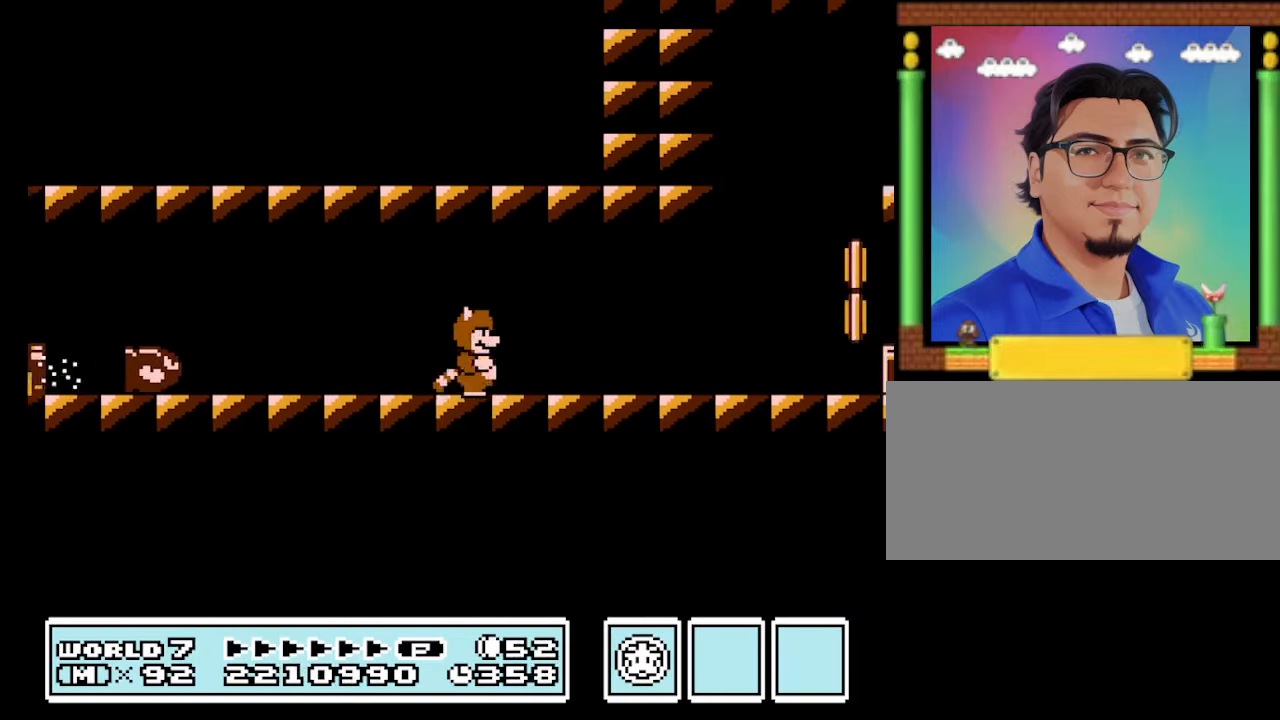
{"buttons": ["B"], "events": [[133, "DPAD_RIGHT", "up"], [267, "DPAD_RIGHT", "down"], [467, "DPAD_RIGHT", "up"]]}